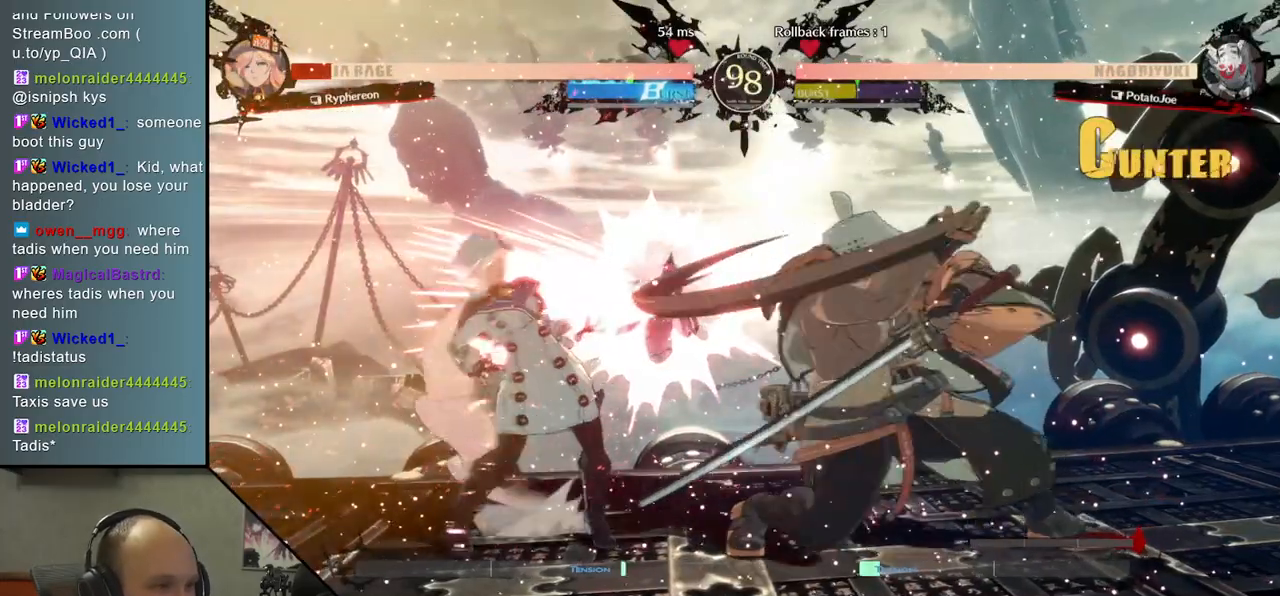
Gameplay with a controller (arcade stick); each line is a JSON object with the inputs held at the frame after it. "events" lists button and stick changes between this image and that frame as [ms after this image, input, new state], when the widget could be followed in between. Not read: L3 R3 other_buttons.
{"buttons": [], "left_stick": "center", "events": [[67, "TRIANGLE", "up"], [167, "TRIANGLE", "down"], [250, "TRIANGLE", "up"], [350, "TRIANGLE", "down"], [450, "TRIANGLE", "up"]]}
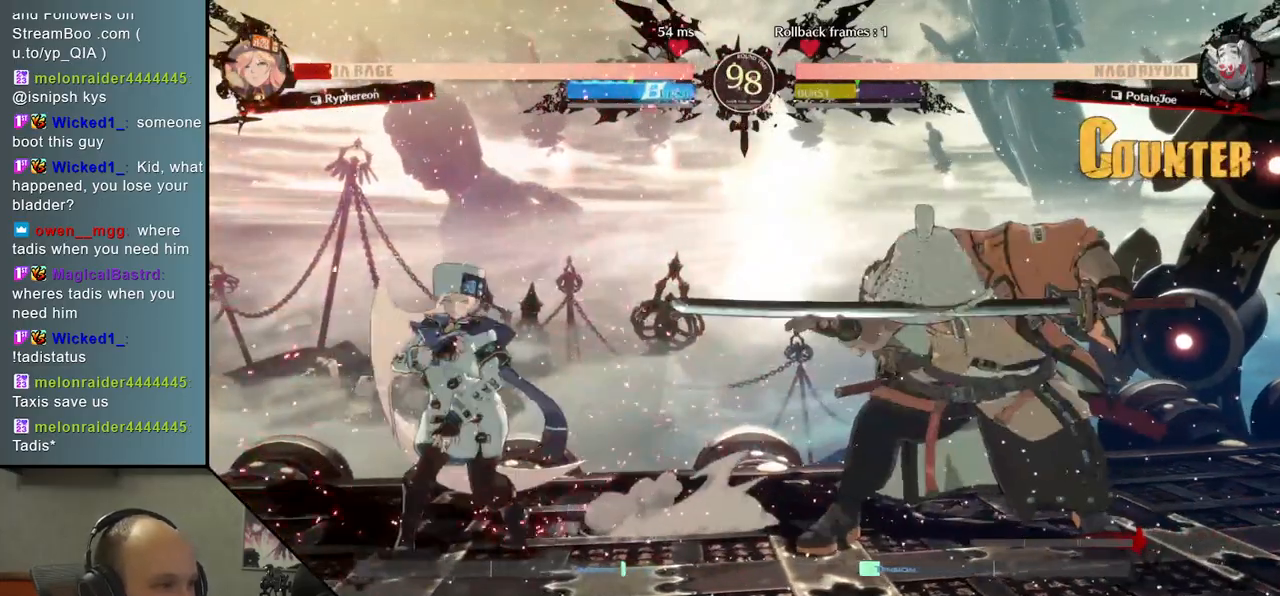
{"buttons": [], "left_stick": "left", "events": [[33, "TRIANGLE", "down"], [133, "TRIANGLE", "up"], [233, "TRIANGLE", "down"], [367, "TRIANGLE", "up"], [500, "left_stick", "left"]]}
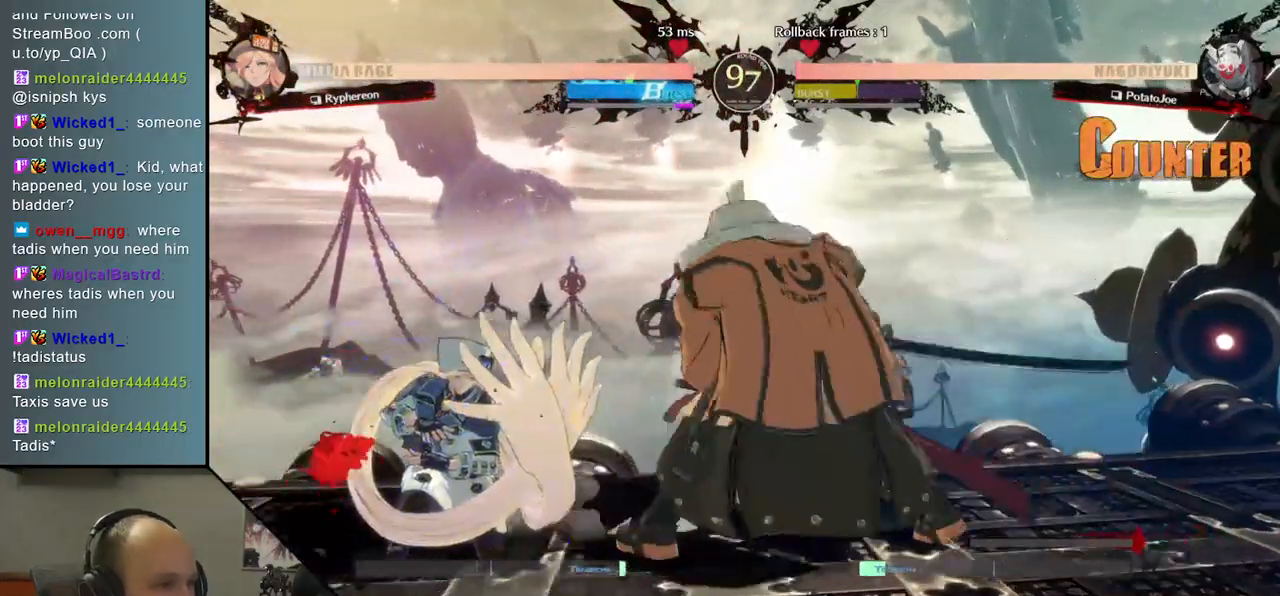
{"buttons": [], "left_stick": "left", "events": [[117, "left_stick", "down"], [200, "left_stick", "right"], [250, "SQUARE", "down"], [367, "left_stick", "up"], [383, "SQUARE", "up"], [433, "left_stick", "left"]]}
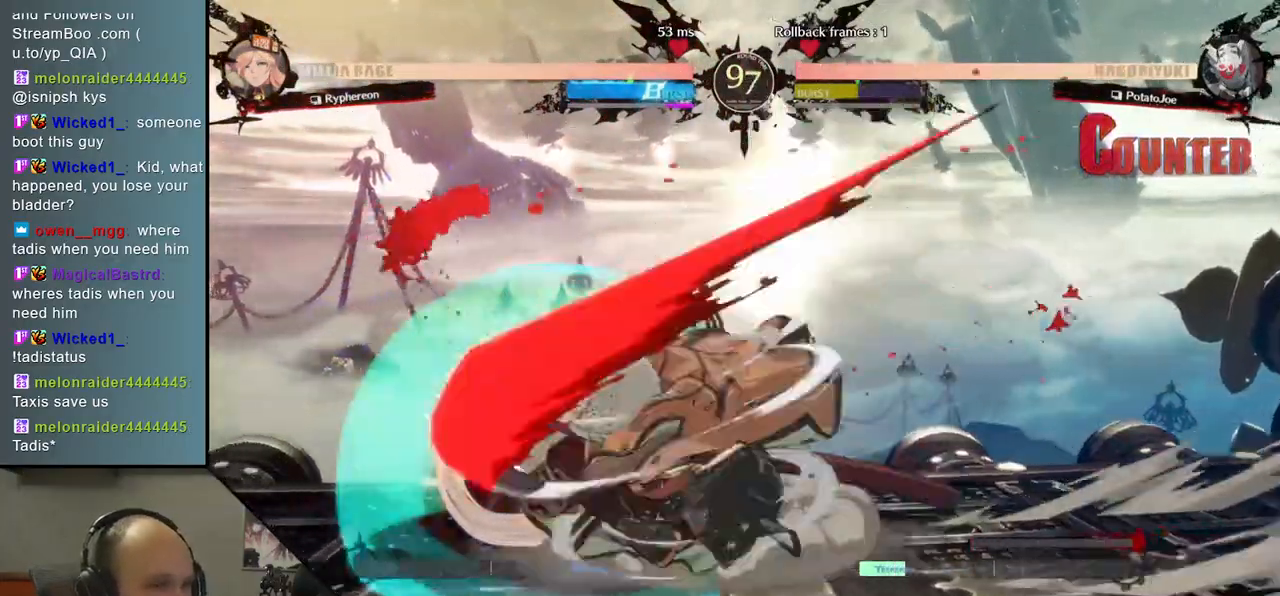
{"buttons": [], "left_stick": "center", "events": [[83, "left_stick", "down"], [233, "SQUARE", "down"], [233, "left_stick", "left"], [383, "SQUARE", "up"], [400, "left_stick", "center"]]}
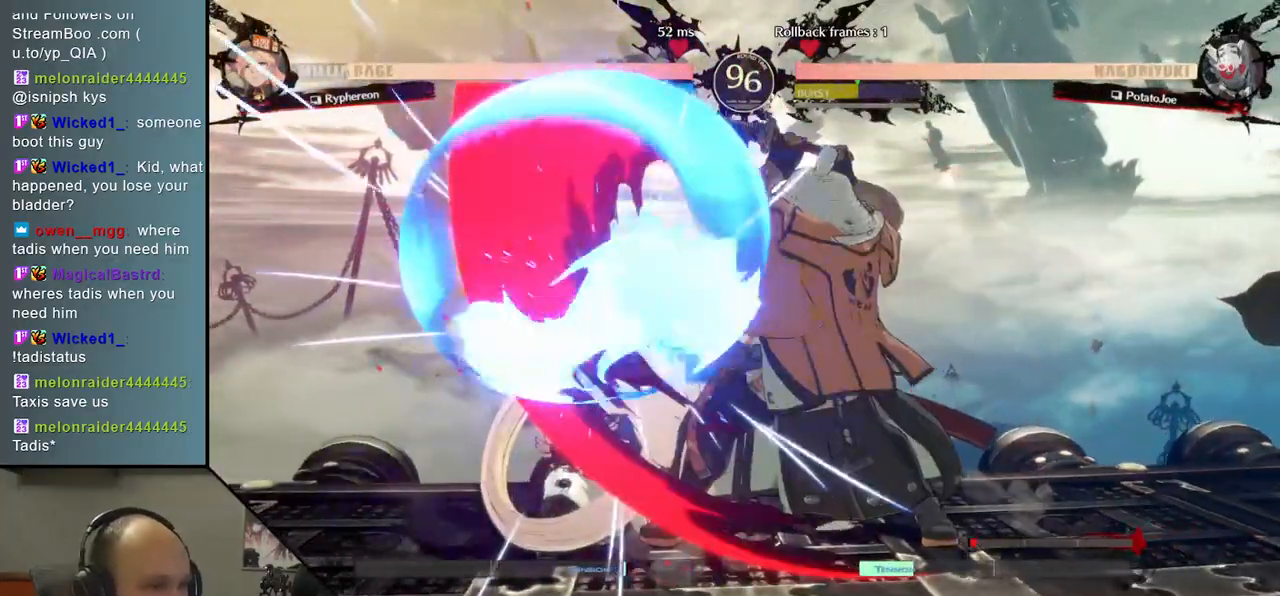
{"buttons": [], "left_stick": "center", "events": [[317, "SQUARE", "down"], [433, "SQUARE", "up"]]}
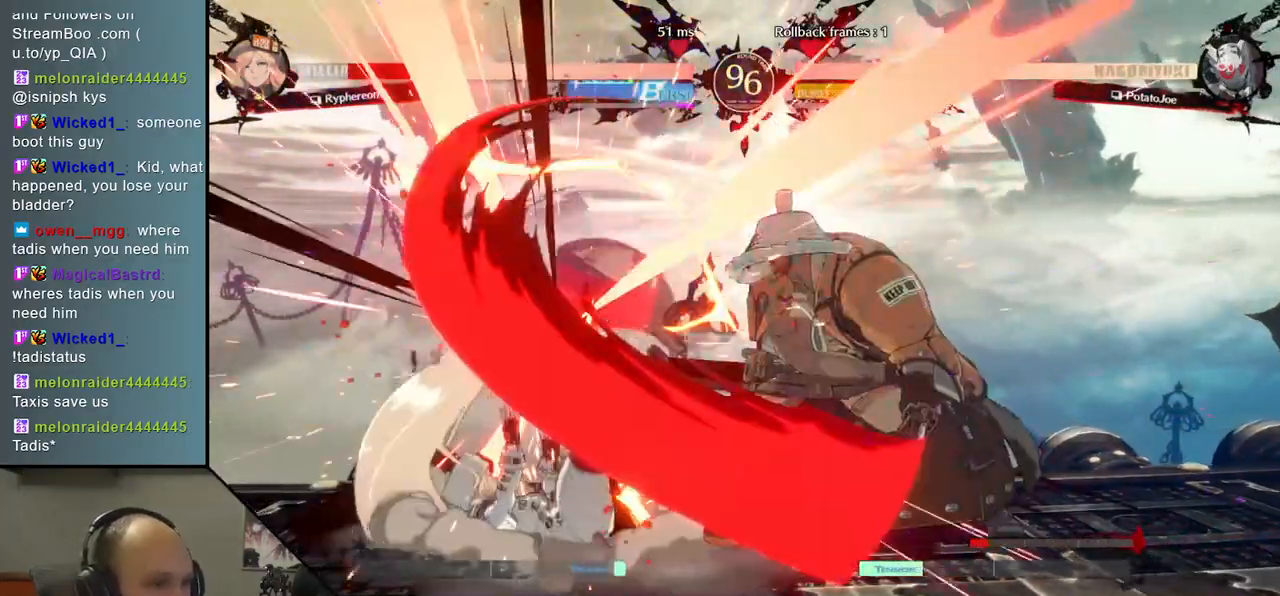
{"buttons": [], "left_stick": "center", "events": []}
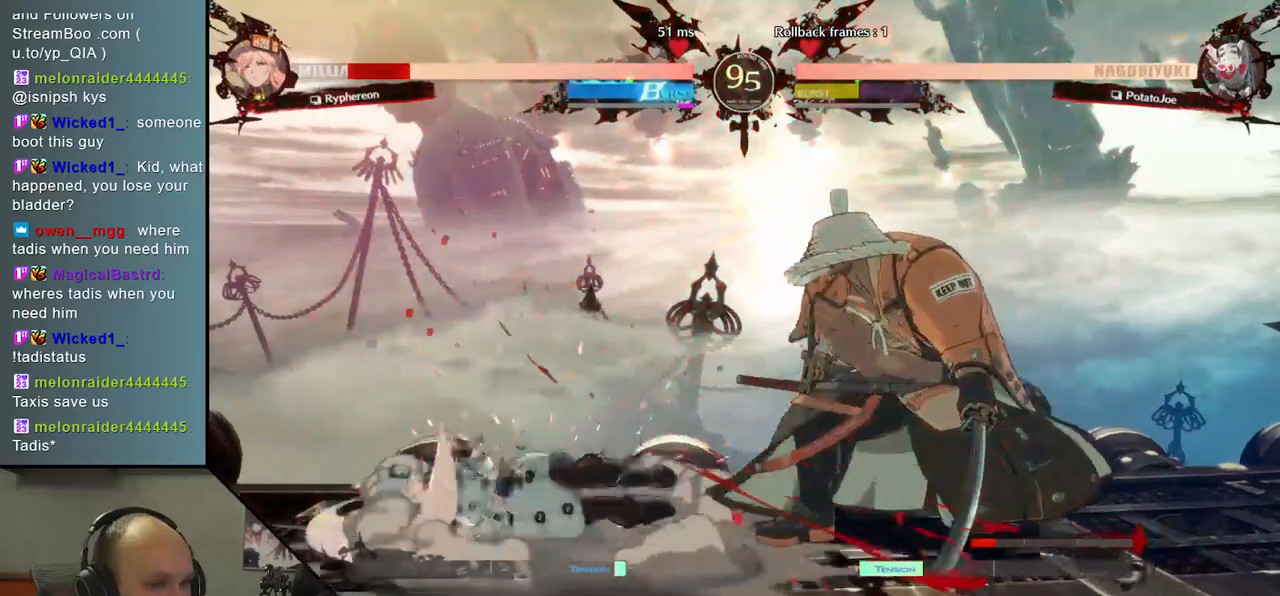
{"buttons": [], "left_stick": "center", "events": []}
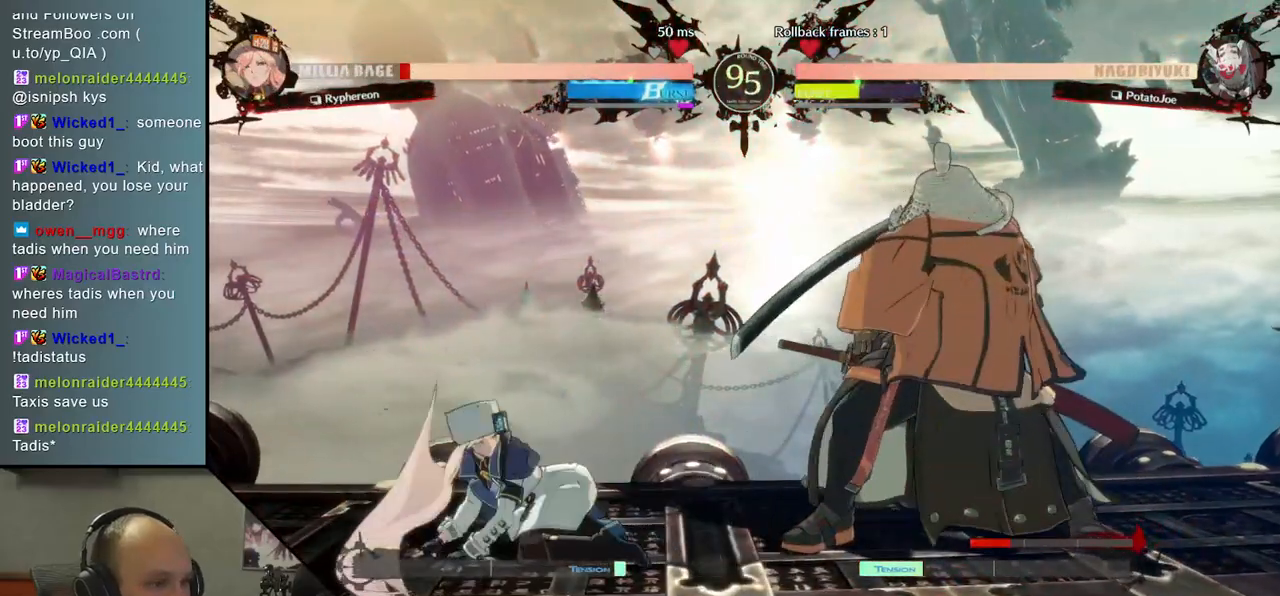
{"buttons": [], "left_stick": "center", "events": [[67, "SQUARE", "down"], [217, "SQUARE", "up"]]}
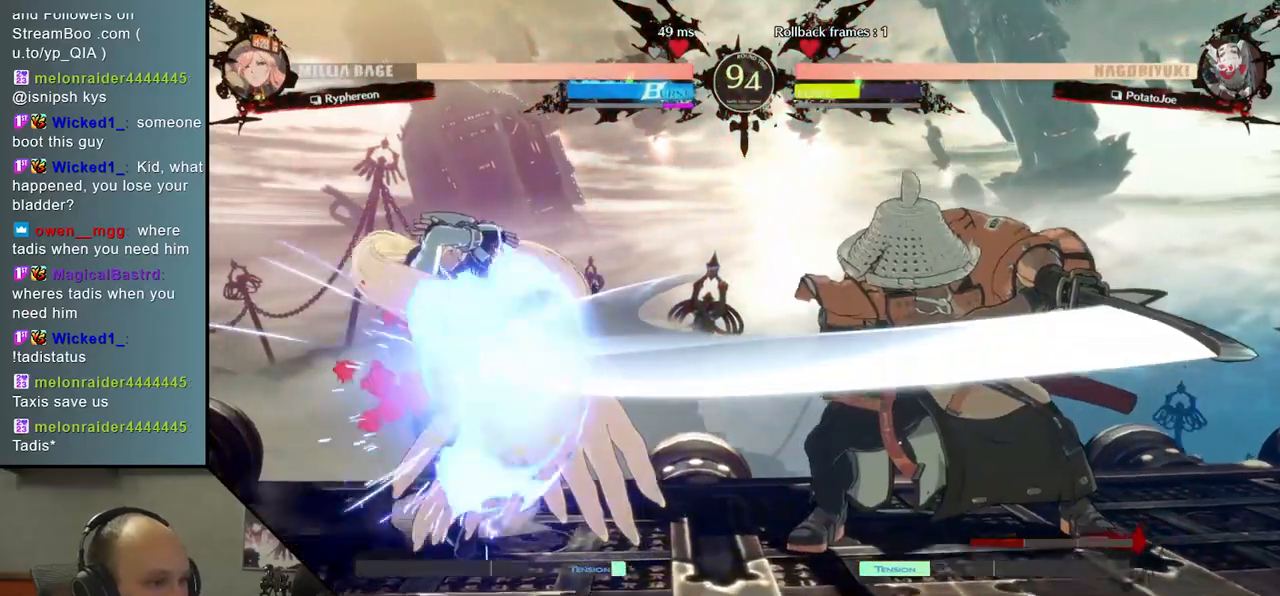
{"buttons": [], "left_stick": "left", "events": [[117, "left_stick", "right"], [183, "left_stick", "down"], [250, "left_stick", "left"], [283, "L1", "down"], [500, "L1", "up"]]}
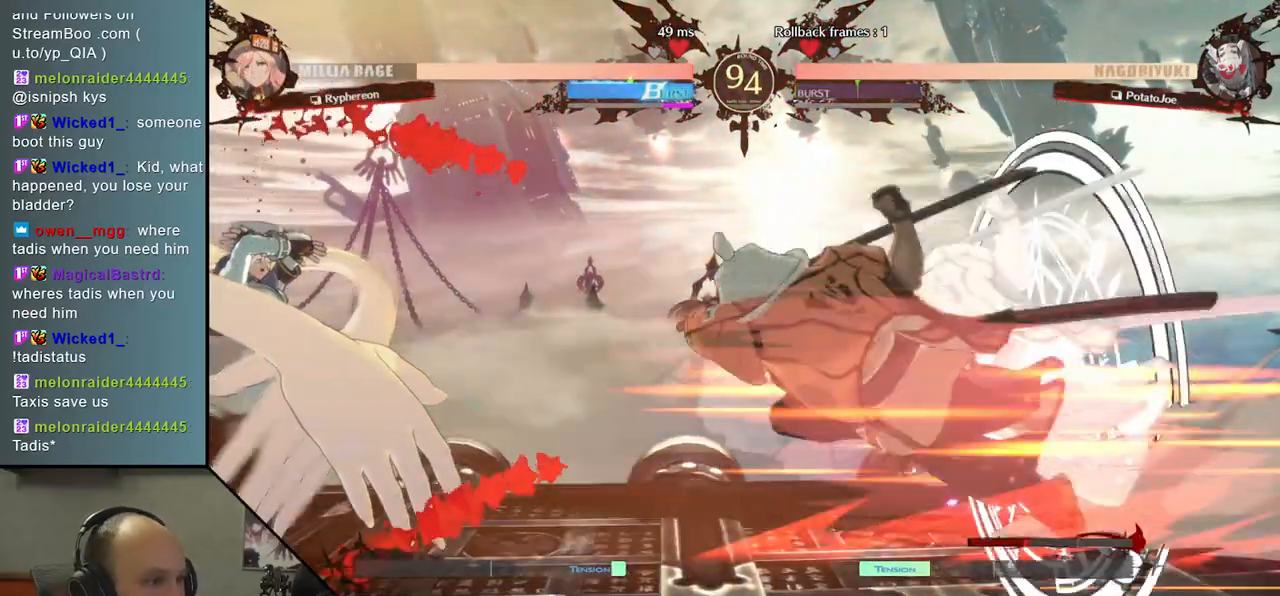
{"buttons": [], "left_stick": "center", "events": [[133, "left_stick", "center"], [417, "TRIANGLE", "down"], [500, "TRIANGLE", "up"]]}
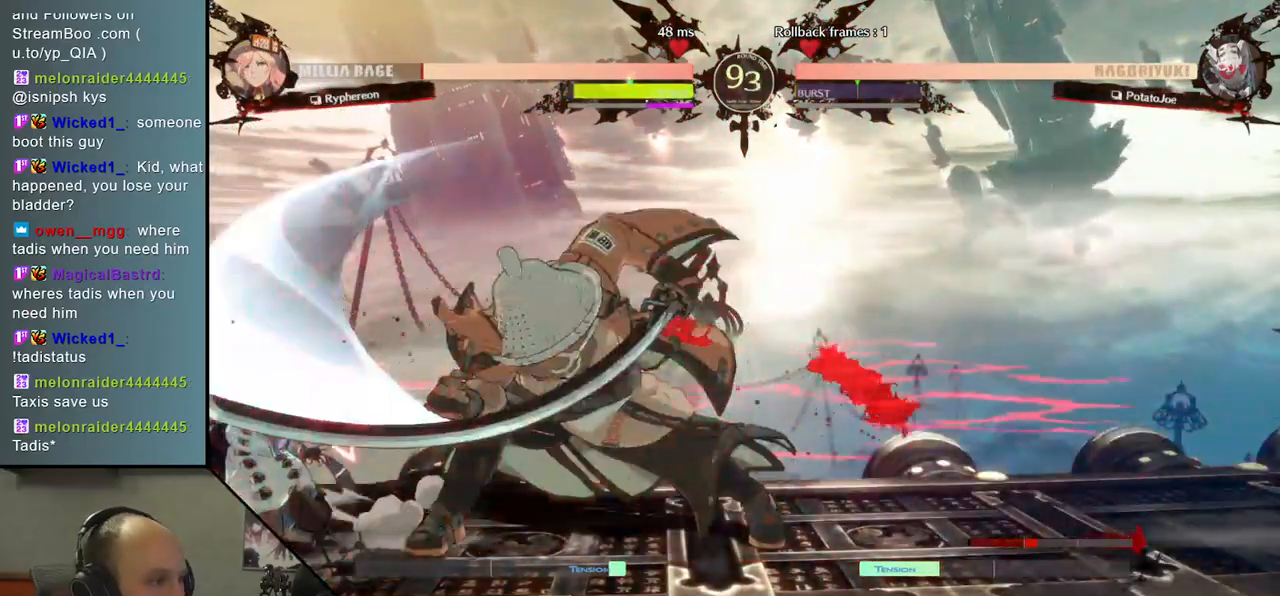
{"buttons": ["TRIANGLE"], "left_stick": "down", "events": [[33, "left_stick", "down"], [133, "TRIANGLE", "down"], [200, "TRIANGLE", "up"], [333, "TRIANGLE", "down"], [400, "TRIANGLE", "up"], [500, "TRIANGLE", "down"]]}
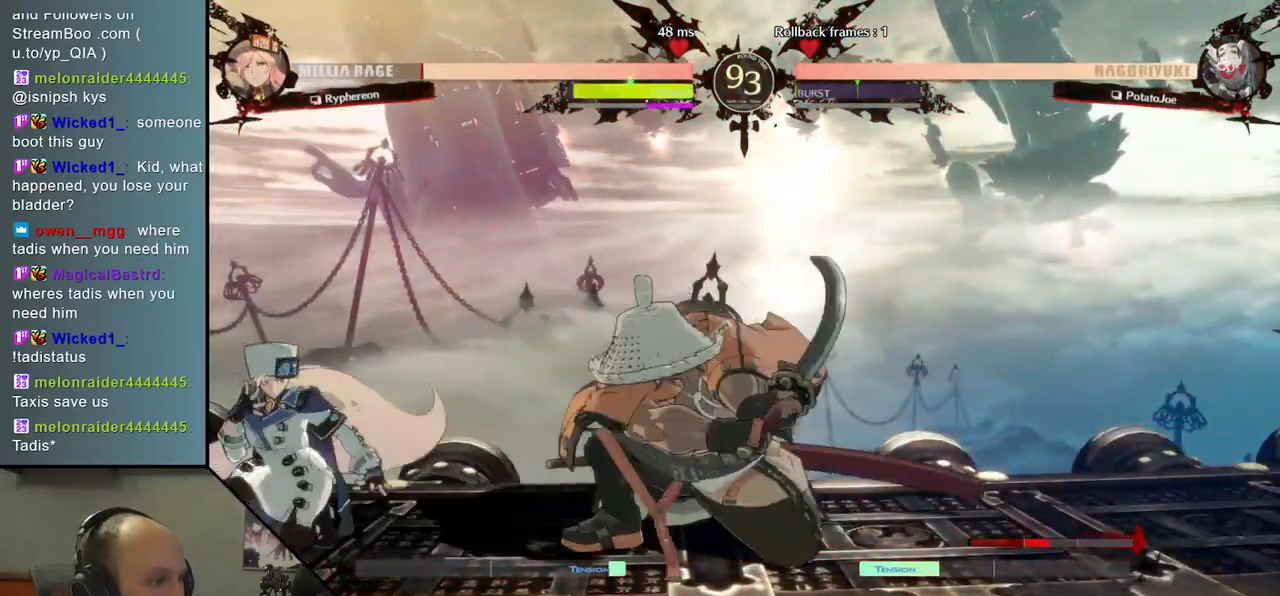
{"buttons": [], "left_stick": "center", "events": [[50, "TRIANGLE", "up"], [100, "left_stick", "center"], [200, "SQUARE", "down"], [300, "SQUARE", "up"]]}
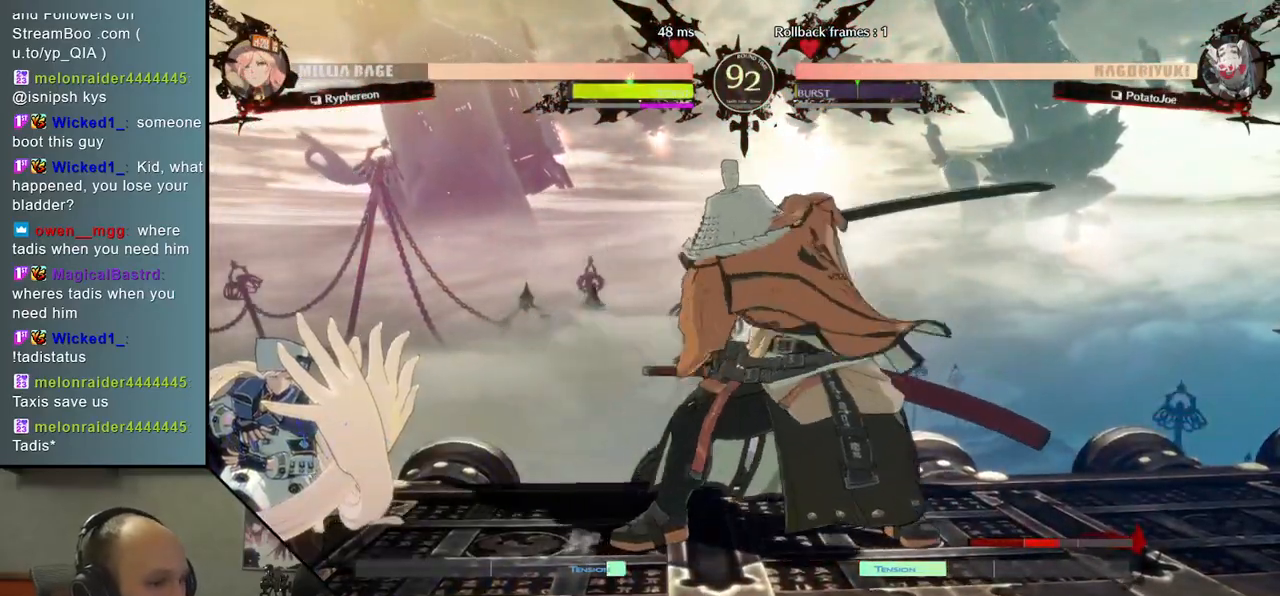
{"buttons": [], "left_stick": "left", "events": [[183, "left_stick", "down-right"], [333, "left_stick", "left"], [383, "L2", "down"], [500, "L2", "up"]]}
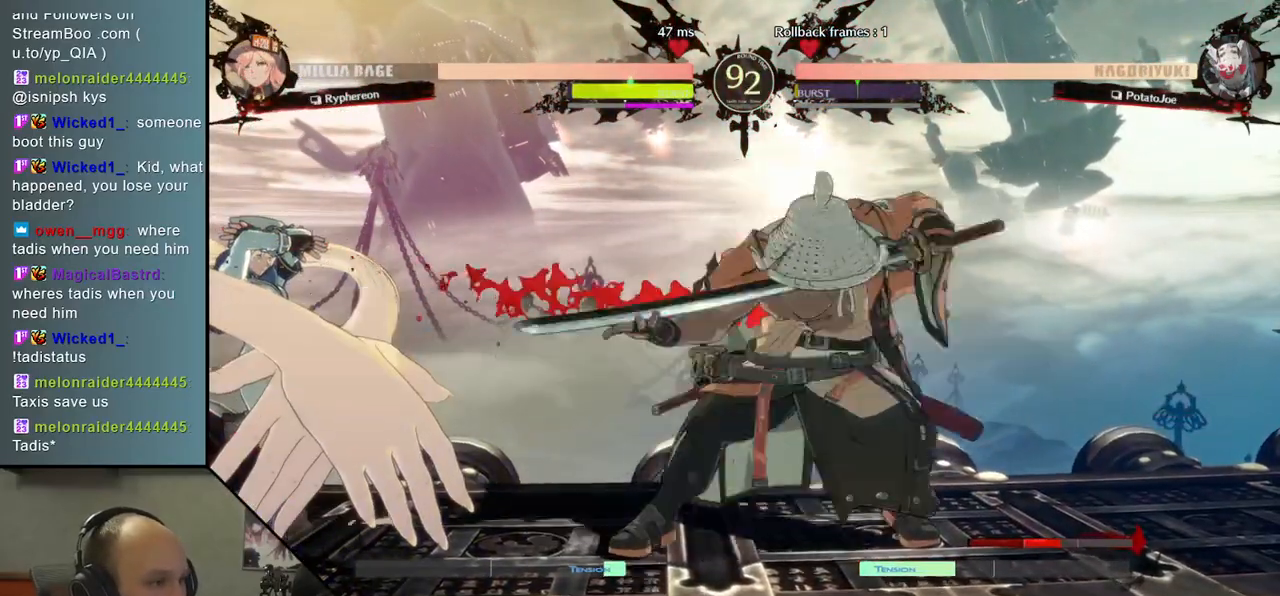
{"buttons": ["L2"], "left_stick": "down", "events": [[33, "left_stick", "center"], [133, "left_stick", "down"], [183, "L2", "down"], [250, "L2", "up"], [333, "L2", "down"], [383, "L2", "up"], [417, "L2", "down"]]}
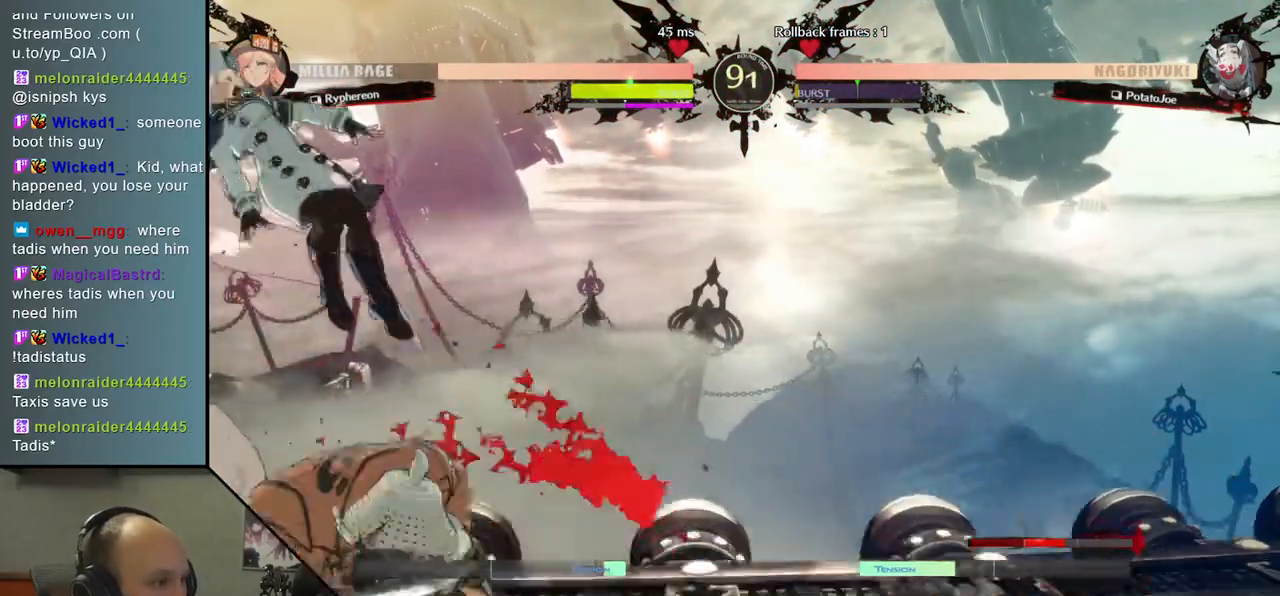
{"buttons": [], "left_stick": "right", "events": [[17, "L2", "up"], [117, "L1", "down"], [217, "L1", "up"], [250, "left_stick", "right"]]}
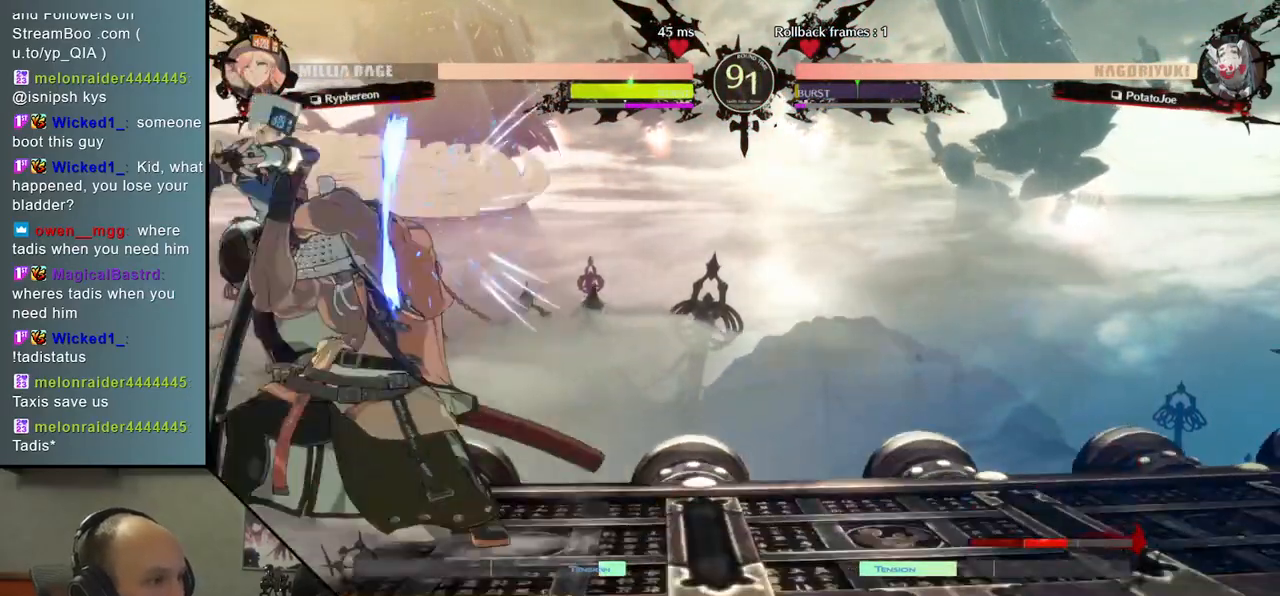
{"buttons": [], "left_stick": "down-right", "events": [[333, "left_stick", "down"], [417, "left_stick", "down-right"]]}
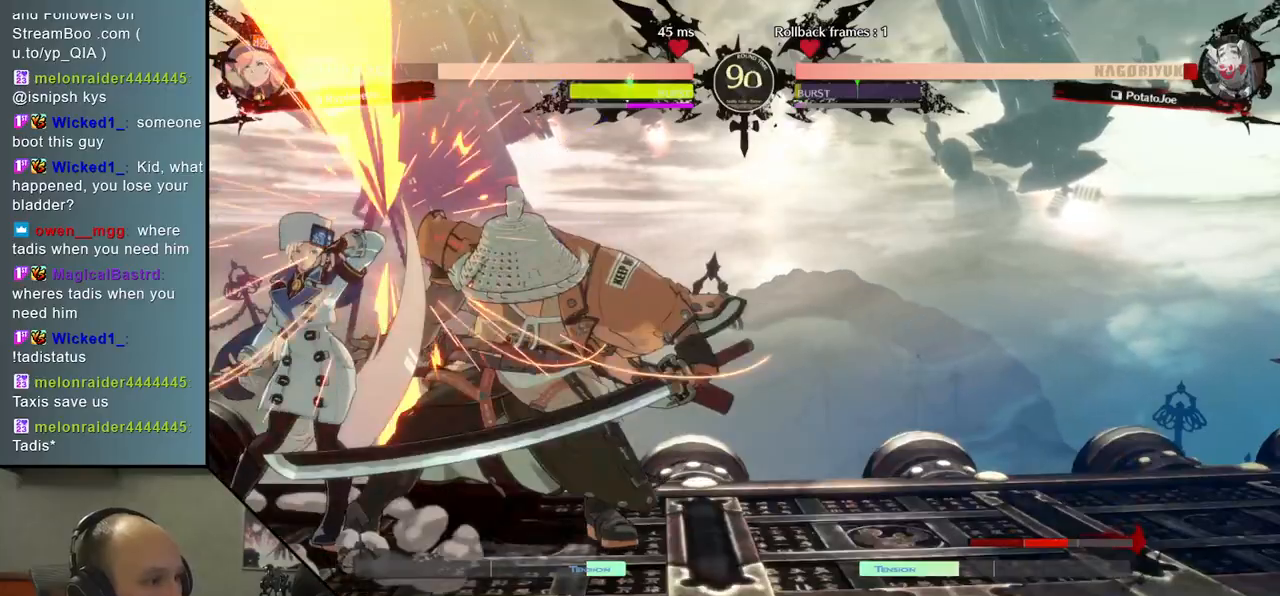
{"buttons": [], "left_stick": "down-right", "events": []}
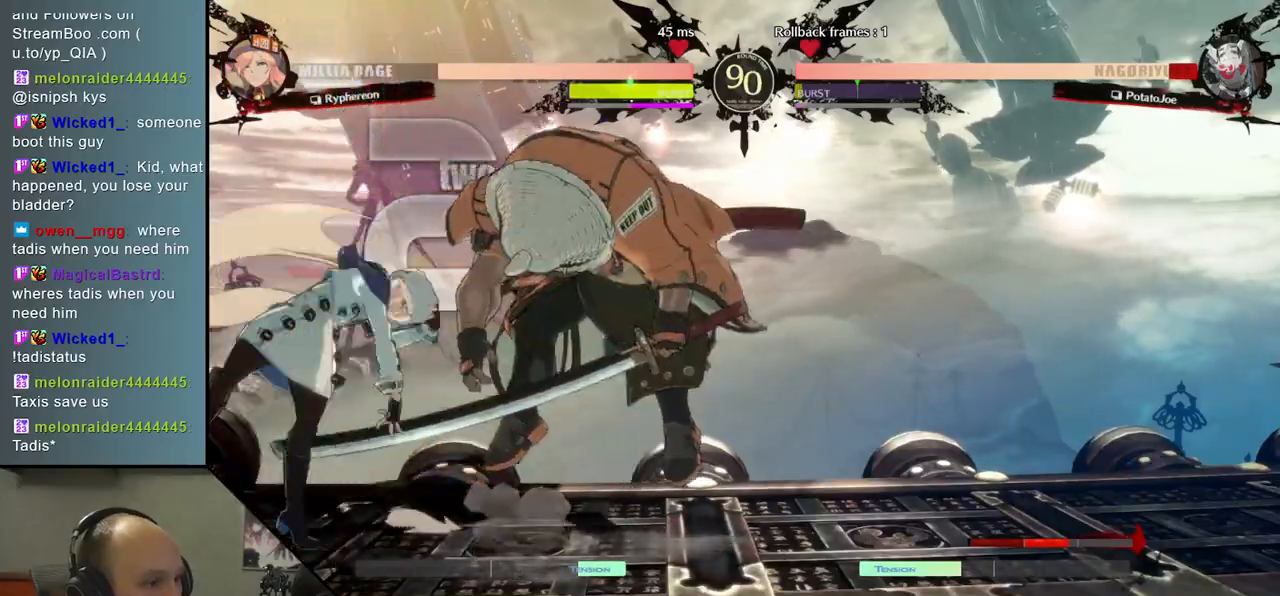
{"buttons": [], "left_stick": "down-right", "events": []}
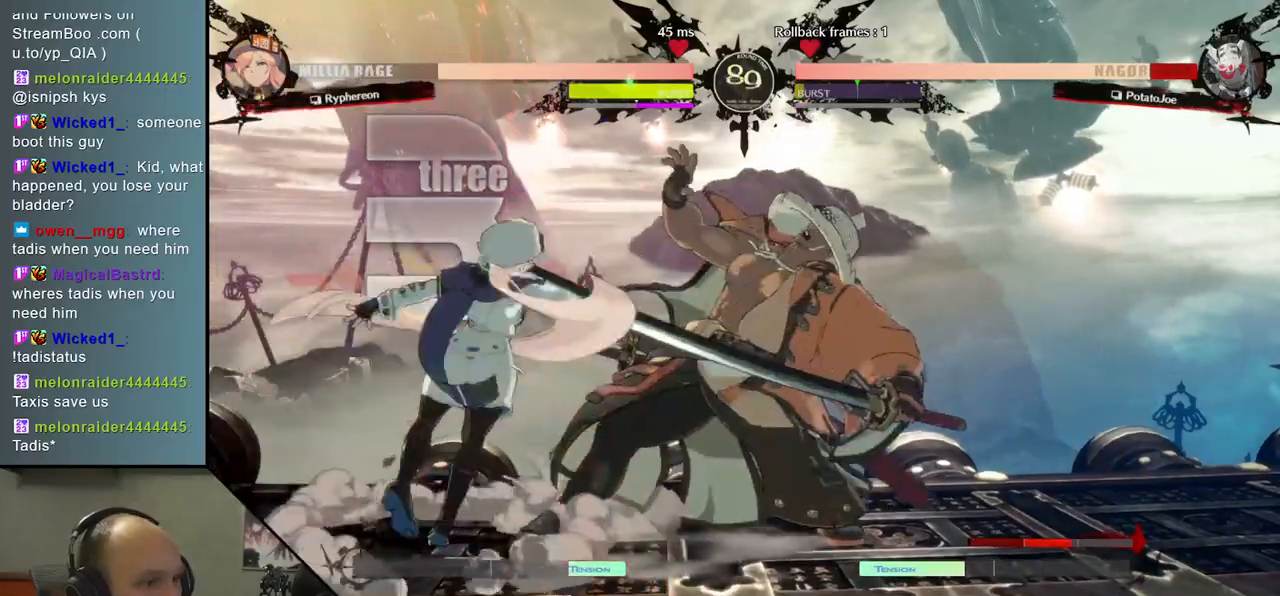
{"buttons": [], "left_stick": "down-right", "events": []}
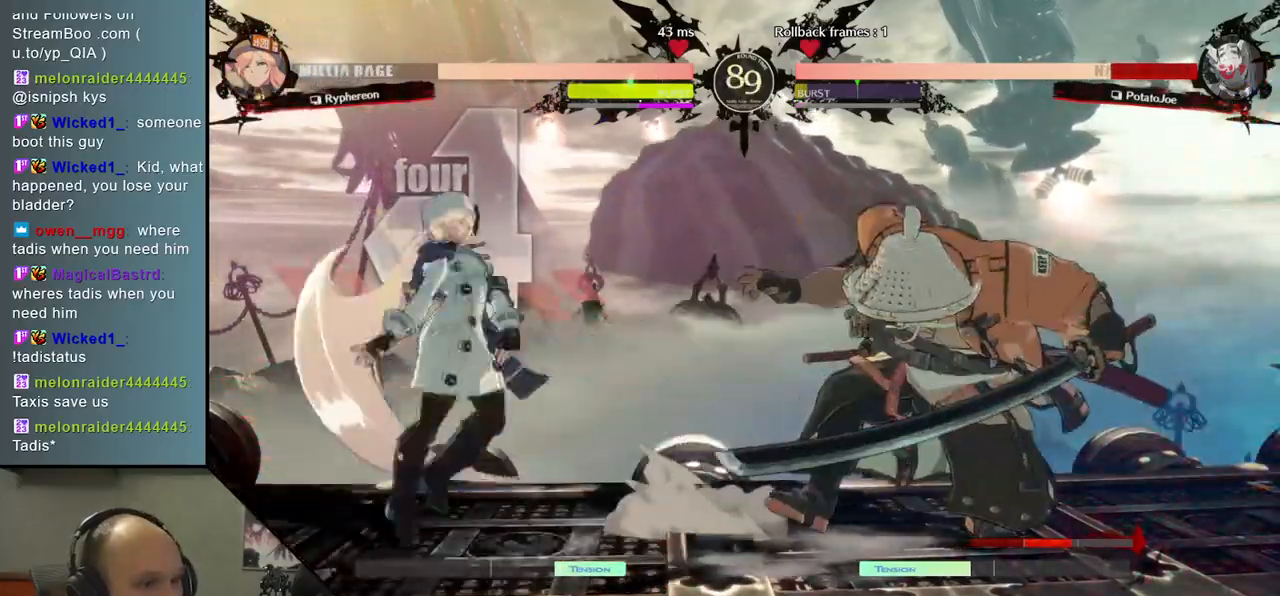
{"buttons": [], "left_stick": "down-right", "events": []}
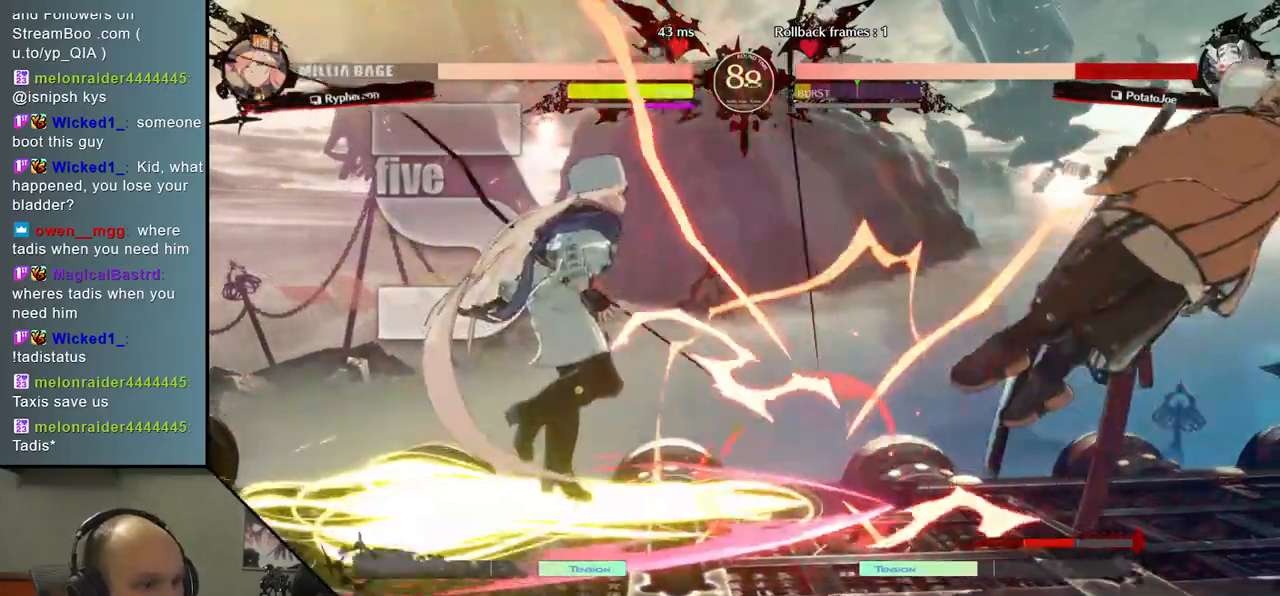
{"buttons": [], "left_stick": "down-right", "events": []}
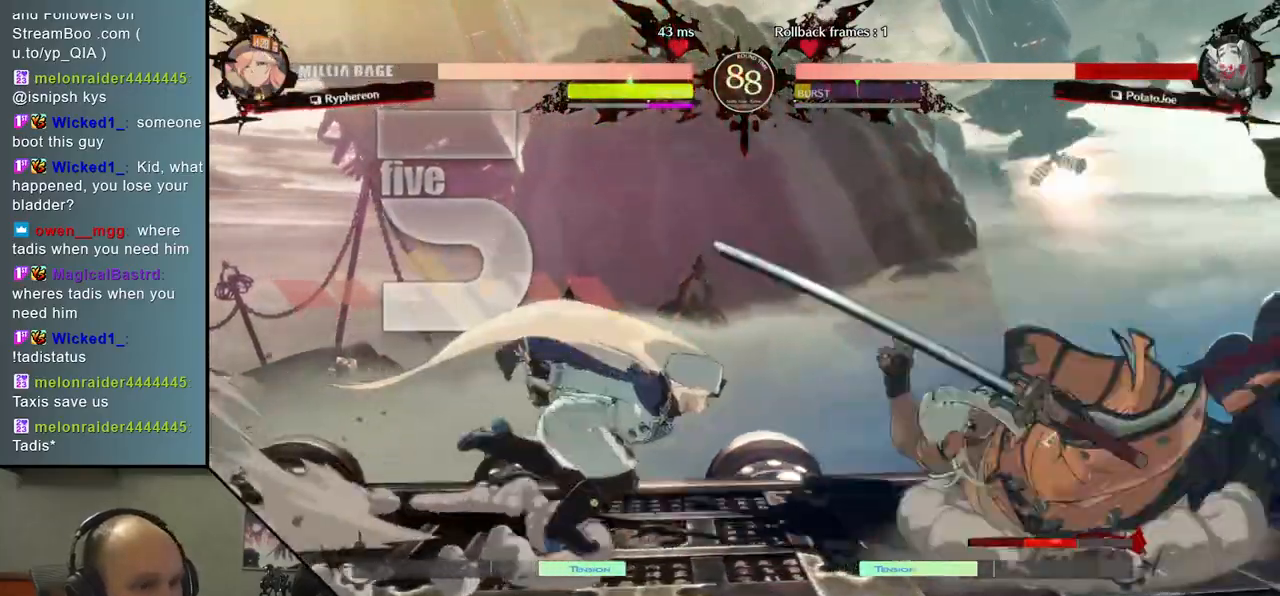
{"buttons": [], "left_stick": "right", "events": [[500, "left_stick", "right"]]}
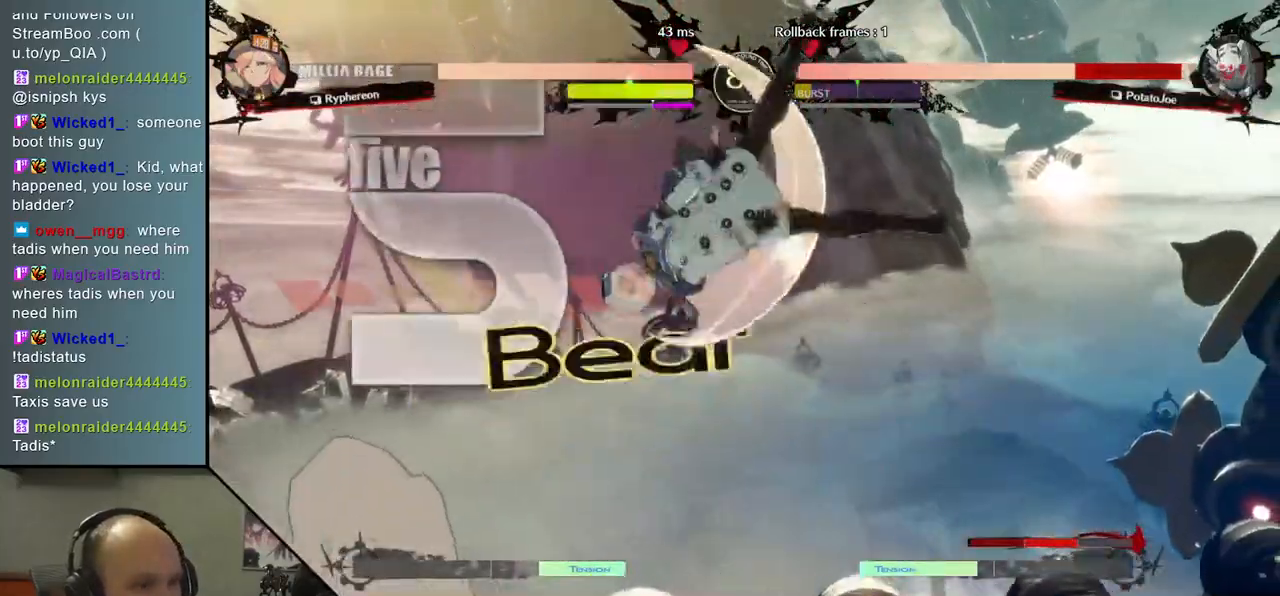
{"buttons": [], "left_stick": "down-left", "events": [[467, "left_stick", "down-left"]]}
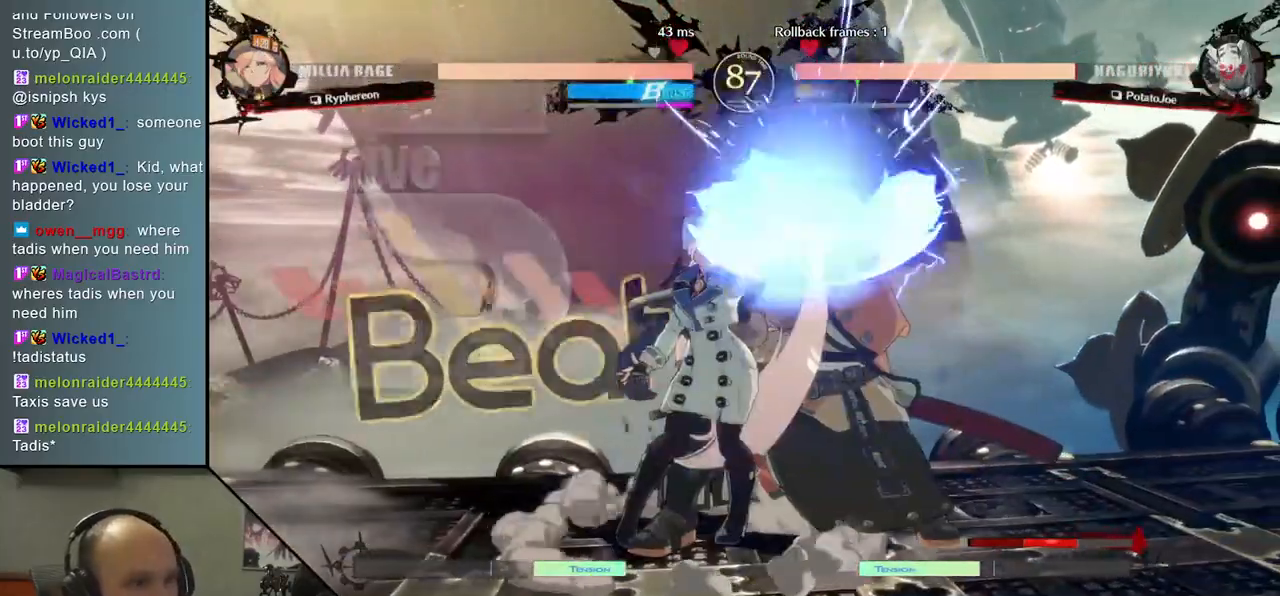
{"buttons": [], "left_stick": "down-right", "events": [[17, "left_stick", "left"], [200, "left_stick", "down"], [250, "left_stick", "down-right"]]}
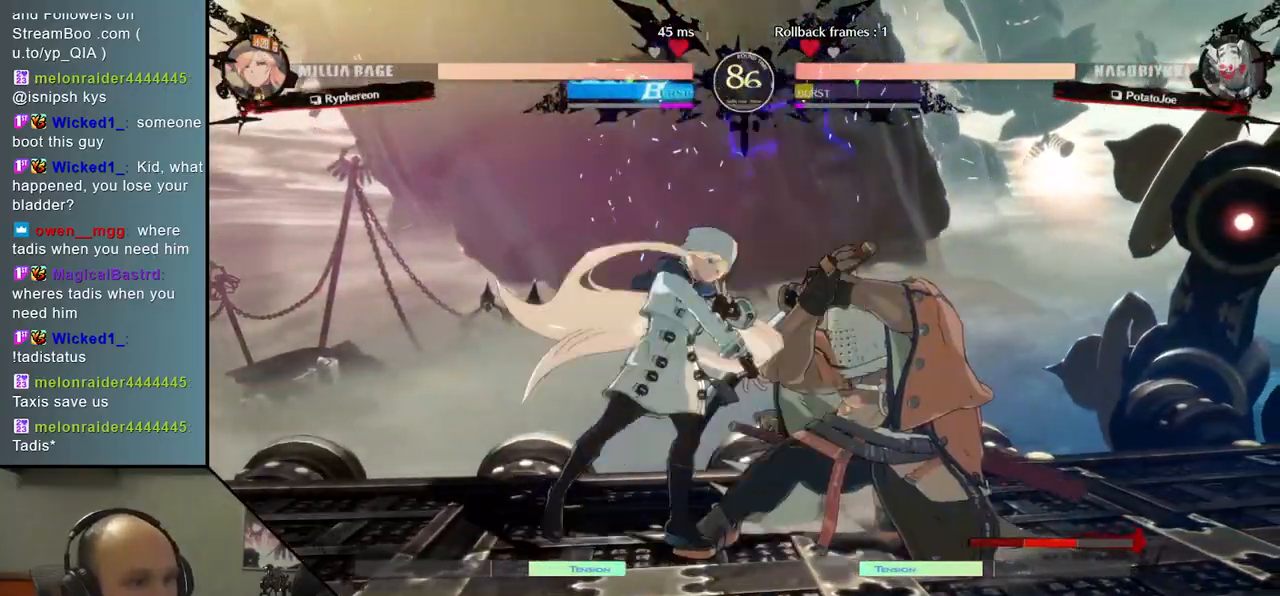
{"buttons": [], "left_stick": "down-right", "events": []}
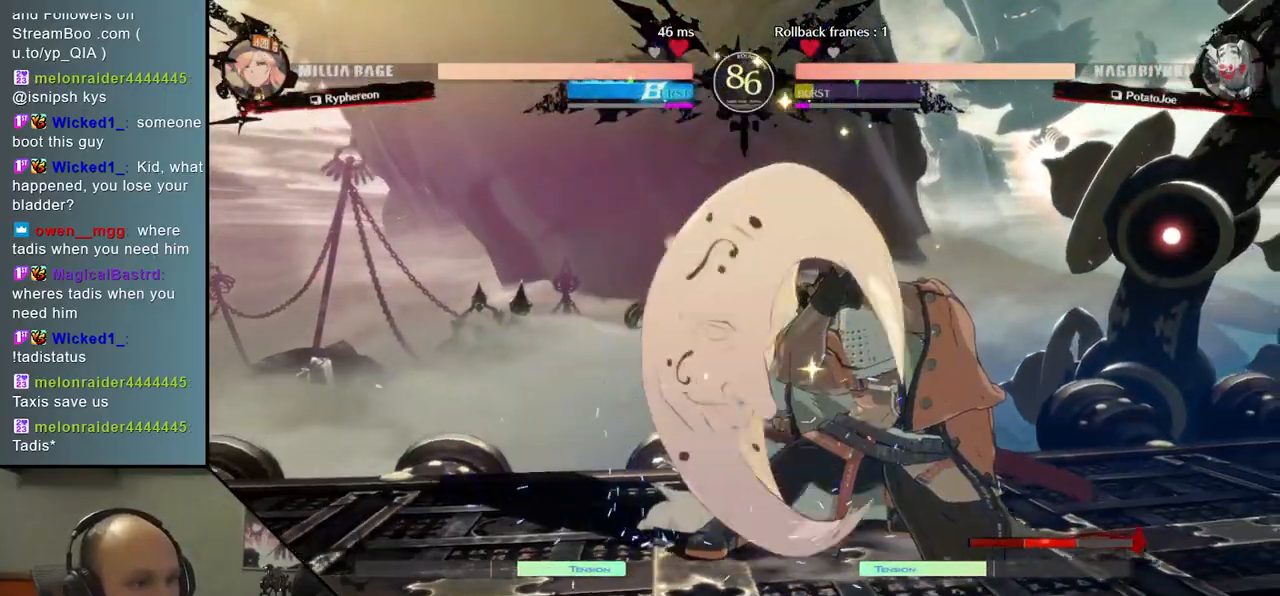
{"buttons": [], "left_stick": "down-right", "events": [[250, "left_stick", "right"], [483, "left_stick", "down-right"]]}
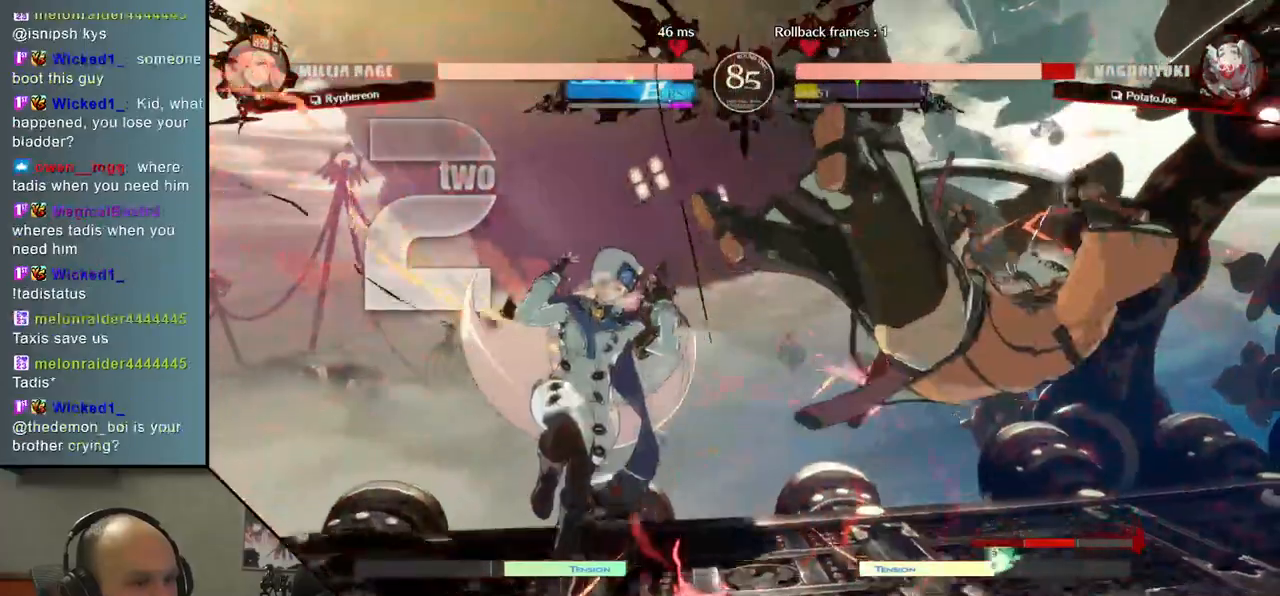
{"buttons": [], "left_stick": "down-right", "events": []}
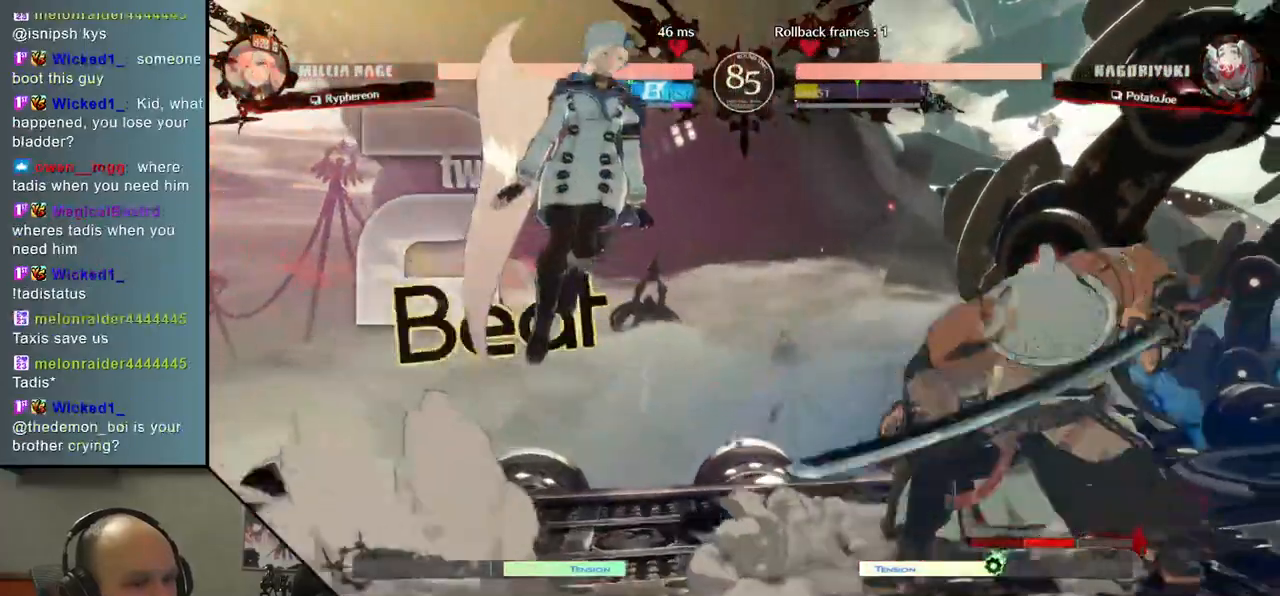
{"buttons": [], "left_stick": "right", "events": [[283, "left_stick", "right"]]}
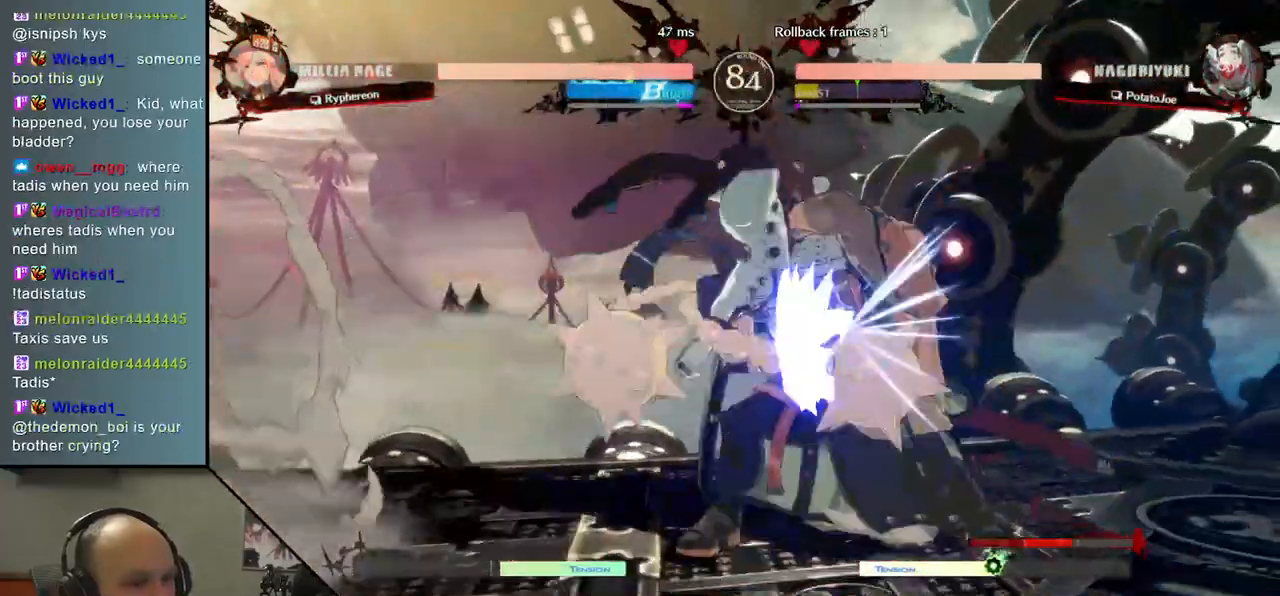
{"buttons": [], "left_stick": "down-right", "events": [[267, "left_stick", "down-right"]]}
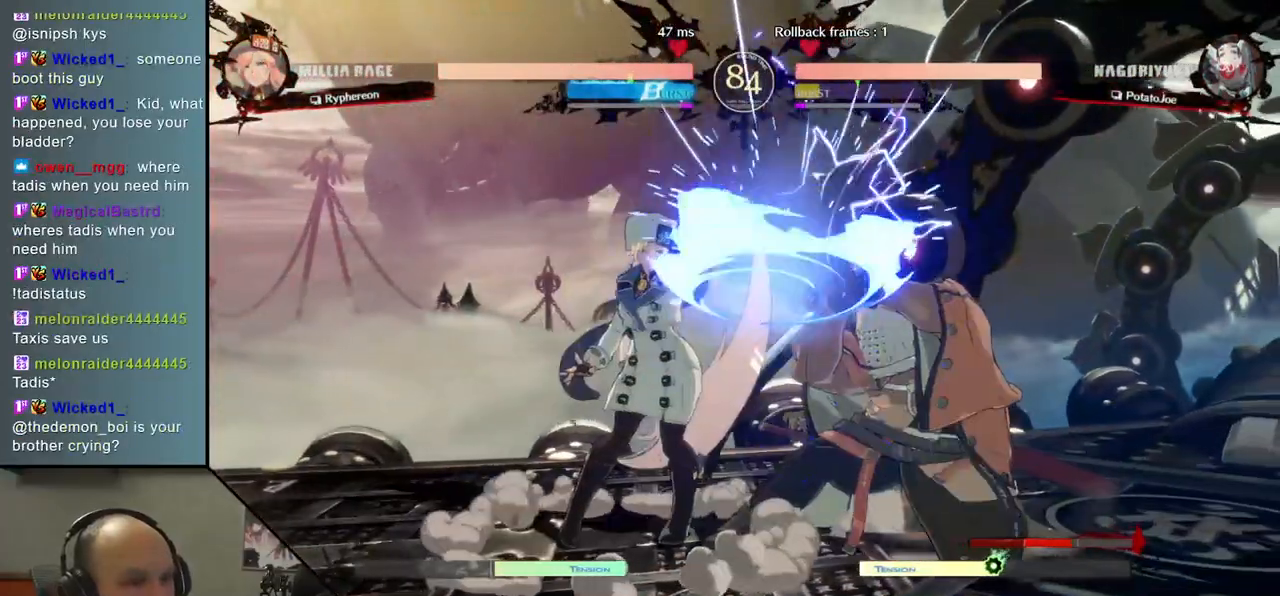
{"buttons": [], "left_stick": "down-right", "events": []}